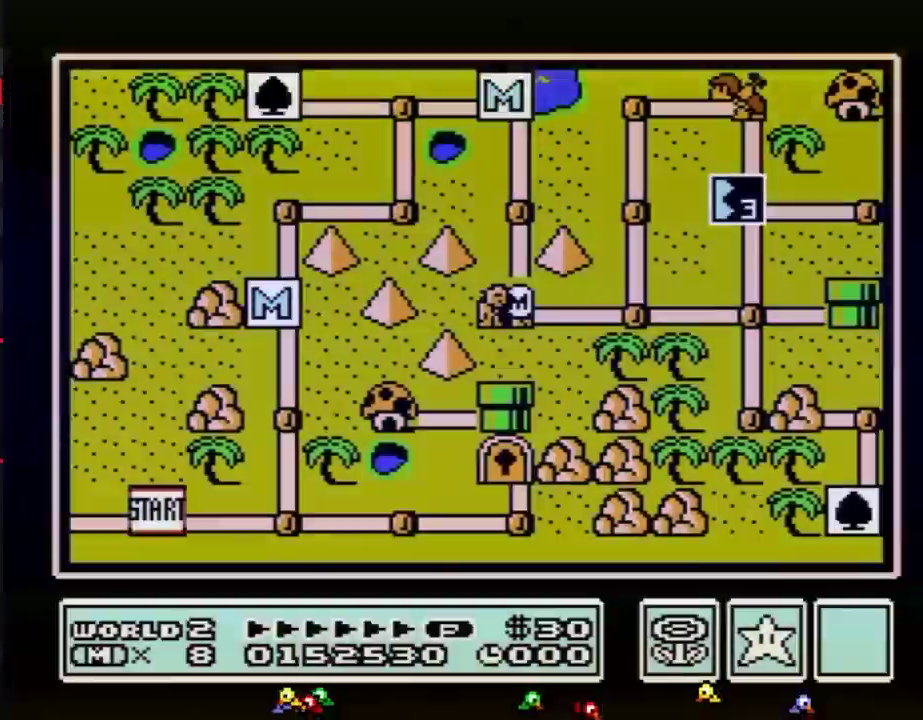
Gameplay with a controller (Nintendo layout); each line is a JSON object with the inputs held at the frame after it. "events" lists button and stick changes between this image and that frame as [ms after this image, input, new state], when the widget could be followed in between. Not read: L3 R3.
{"buttons": ["DPAD_RIGHT"], "events": [[451, "DPAD_RIGHT", "down"]]}
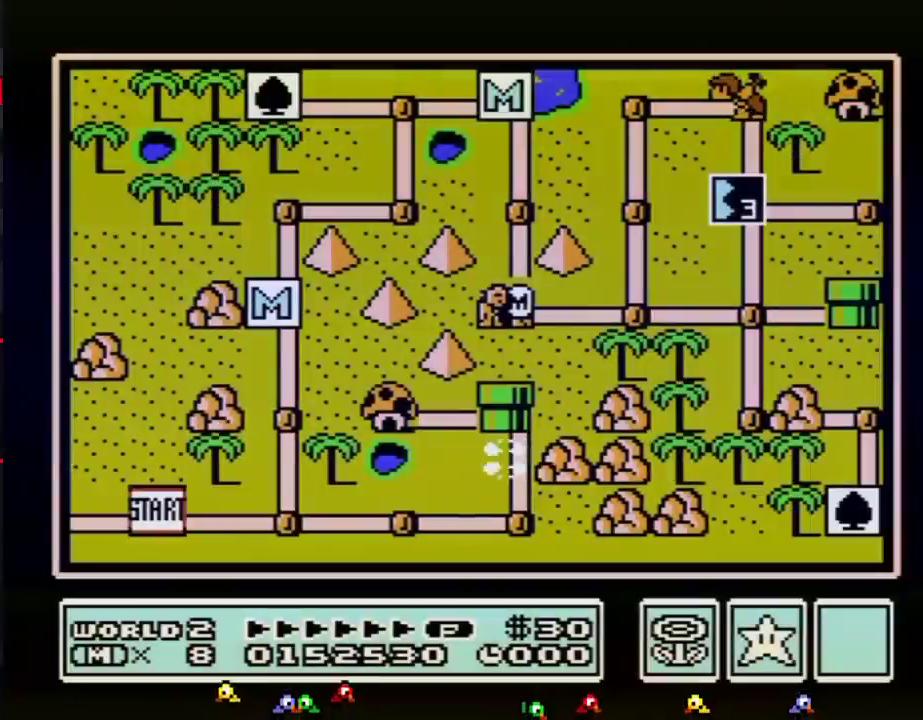
{"buttons": ["DPAD_RIGHT"], "events": []}
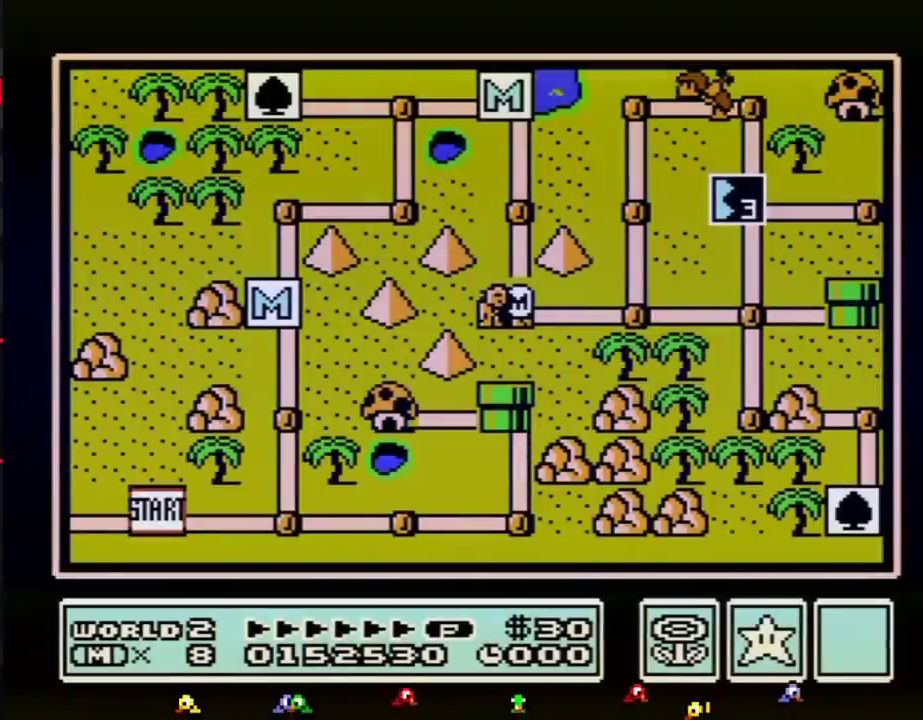
{"buttons": ["DPAD_RIGHT"], "events": []}
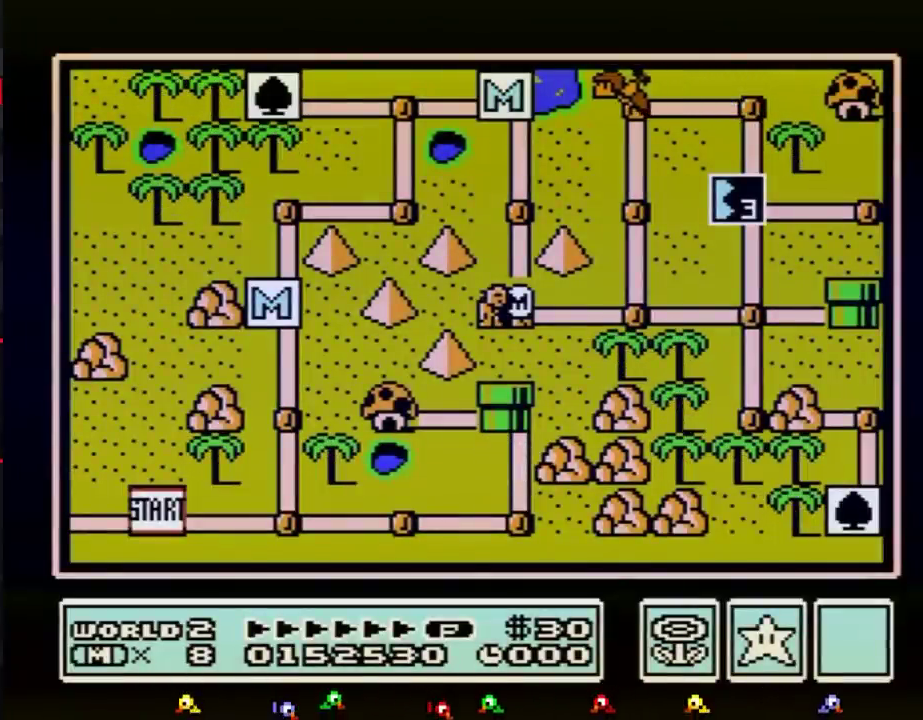
{"buttons": ["DPAD_RIGHT"], "events": []}
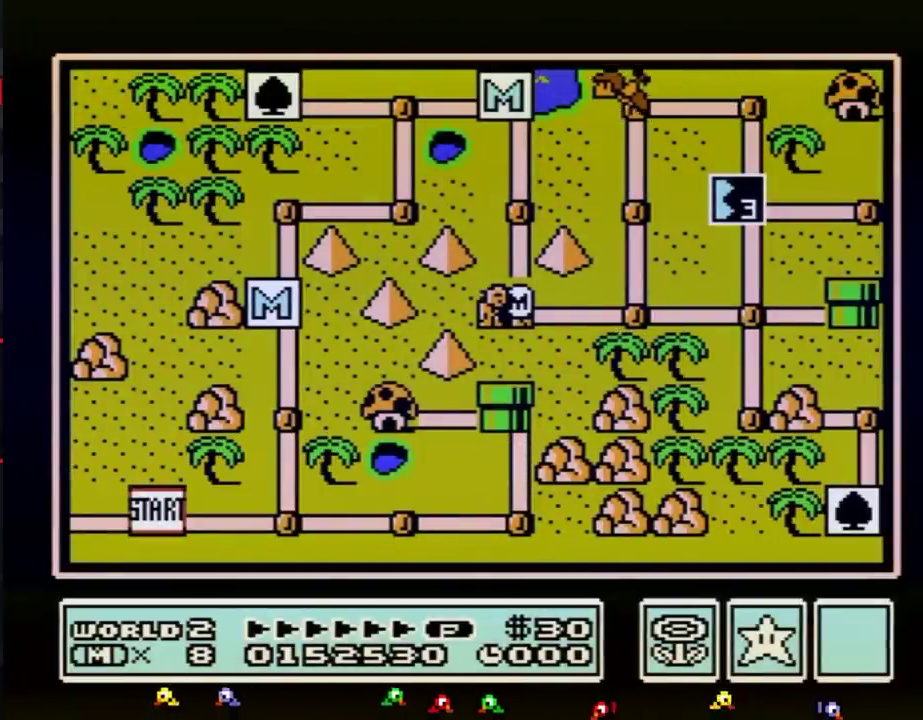
{"buttons": ["DPAD_UP"], "events": [[400, "DPAD_RIGHT", "up"], [484, "DPAD_UP", "down"]]}
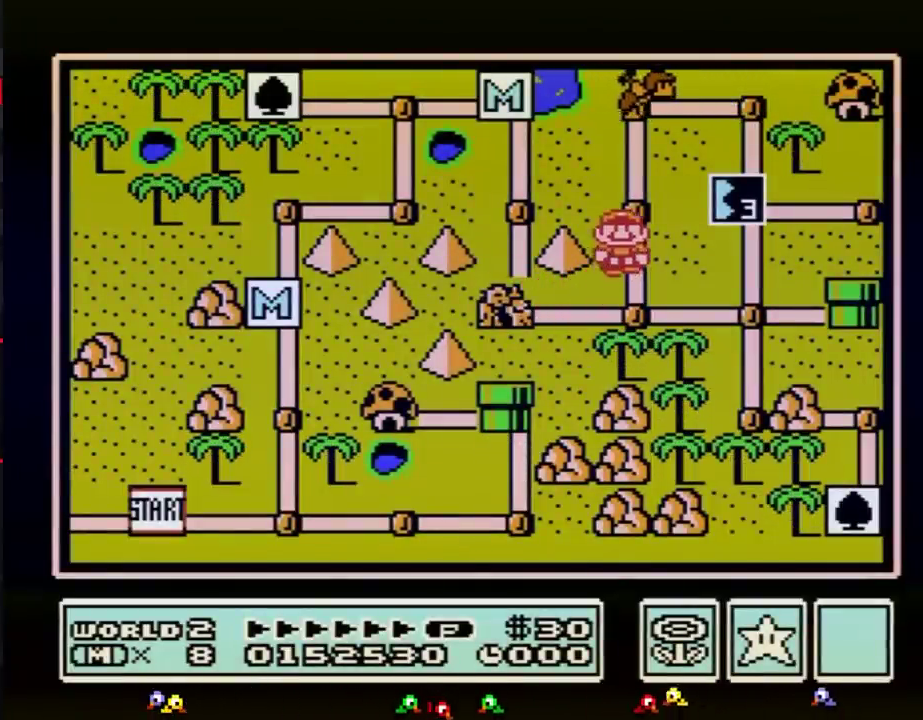
{"buttons": [], "events": [[150, "DPAD_UP", "up"], [266, "B", "down"], [317, "B", "up"]]}
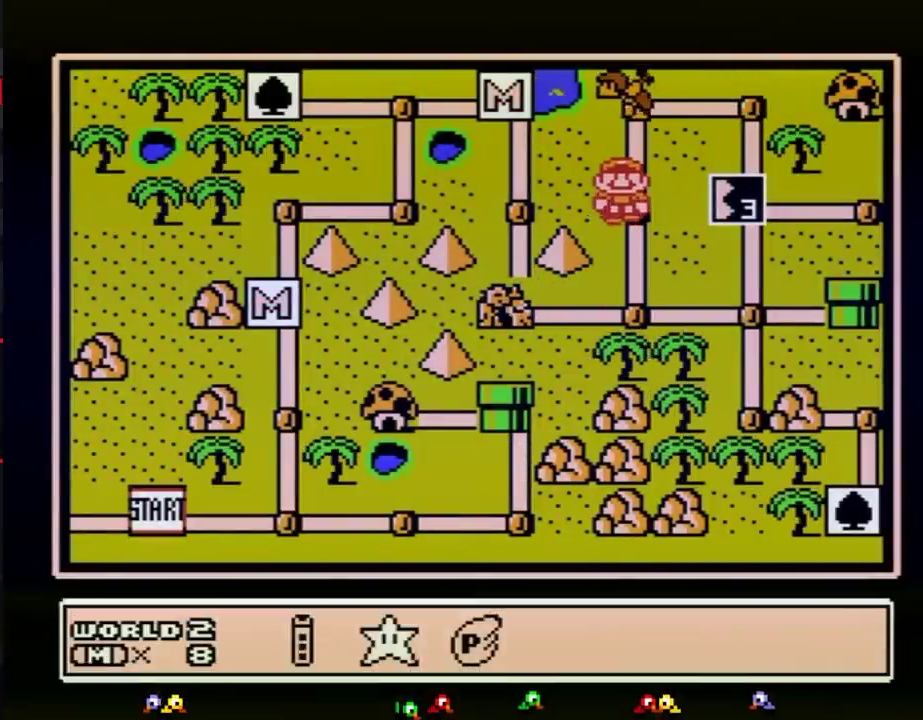
{"buttons": [], "events": [[67, "DPAD_RIGHT", "down"], [184, "DPAD_RIGHT", "up"], [350, "DPAD_UP", "down"], [434, "DPAD_UP", "up"]]}
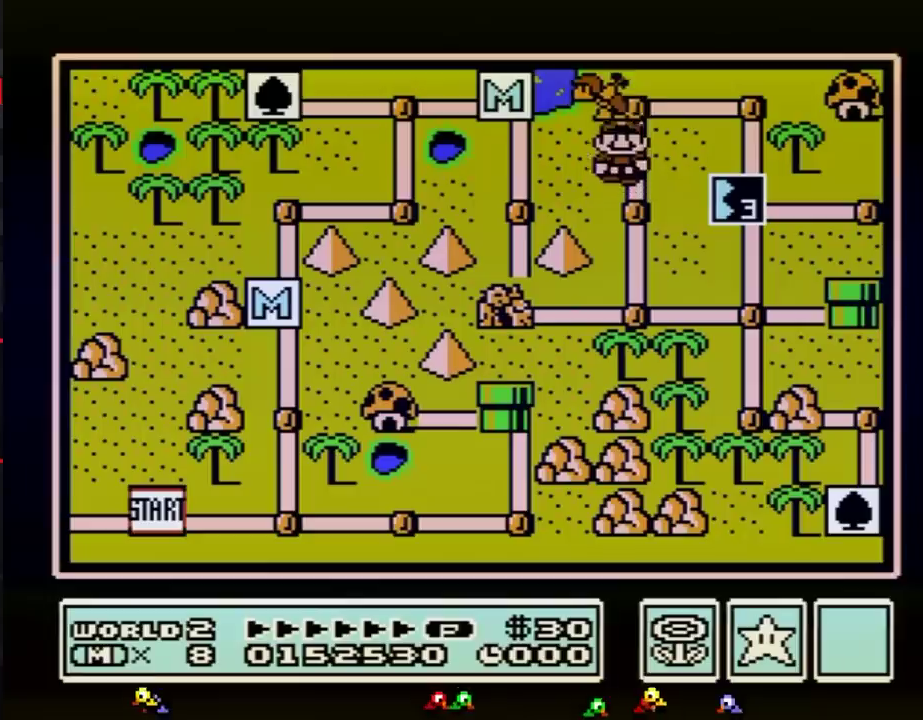
{"buttons": [], "events": [[33, "DPAD_UP", "down"], [100, "DPAD_UP", "up"]]}
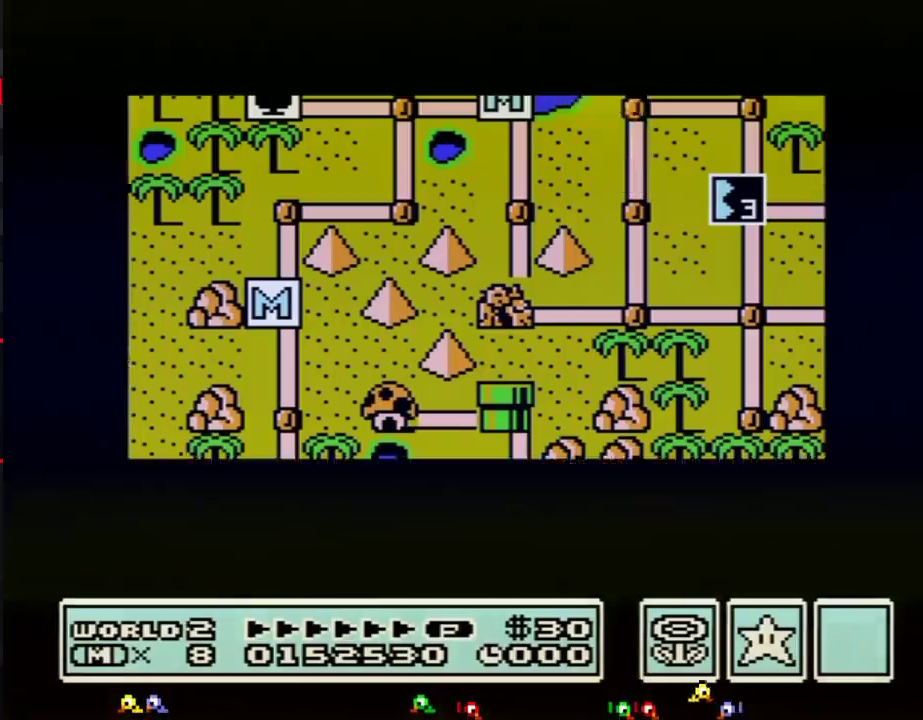
{"buttons": [], "events": []}
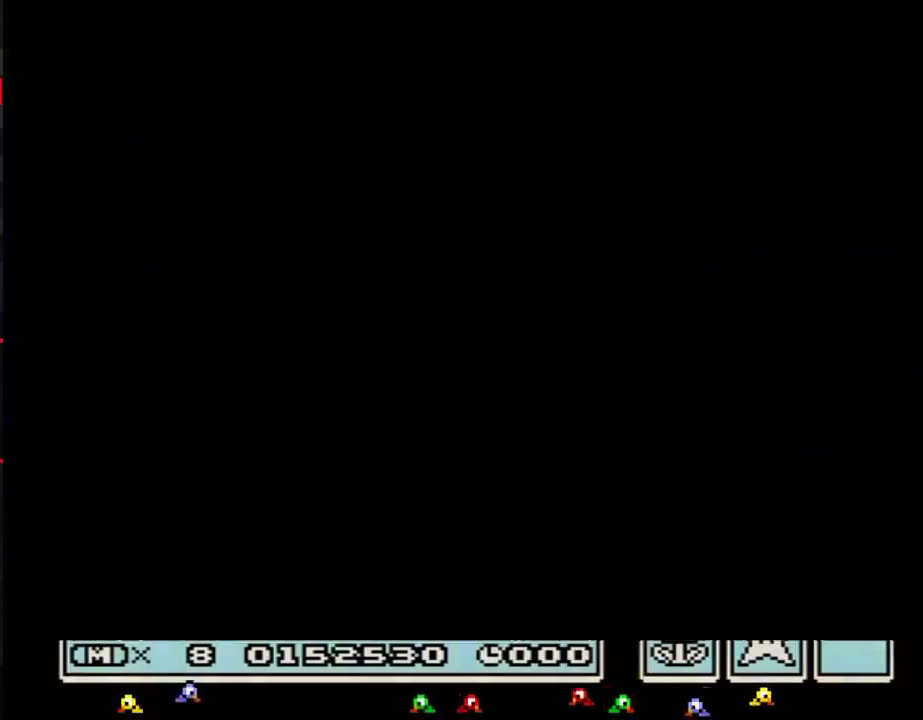
{"buttons": ["B", "DPAD_RIGHT"], "events": [[183, "DPAD_UP", "down"], [300, "B", "down"], [300, "DPAD_RIGHT", "down"], [300, "DPAD_UP", "up"]]}
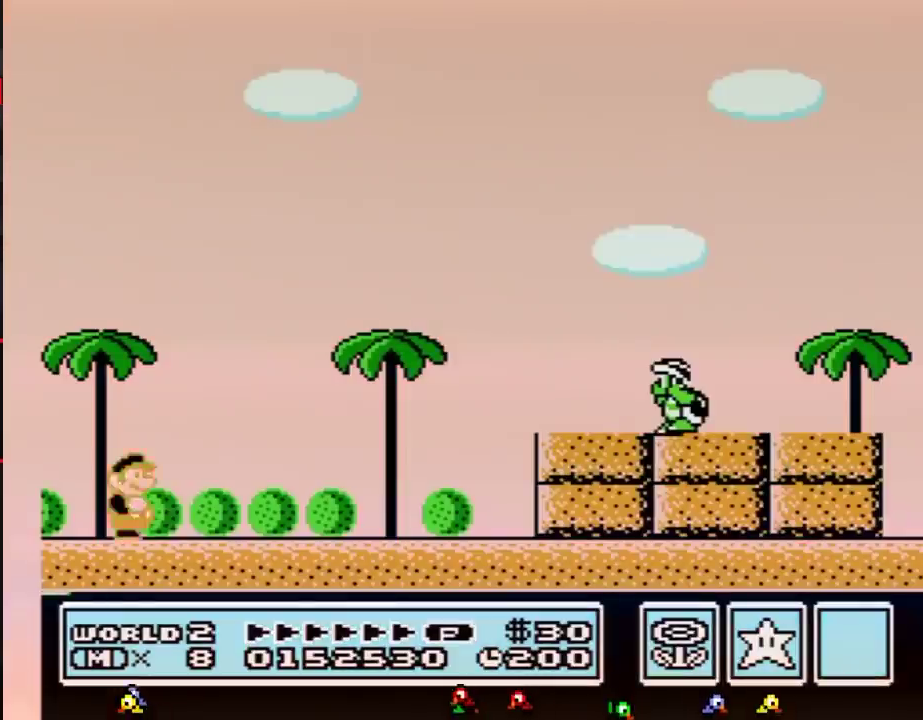
{"buttons": ["B", "DPAD_RIGHT"], "events": []}
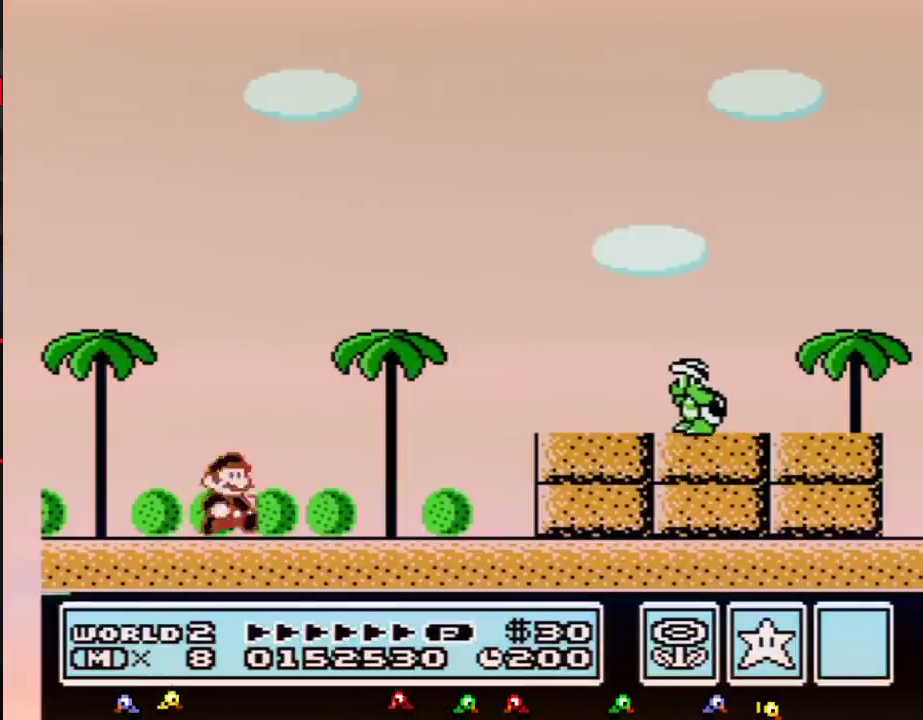
{"buttons": ["A", "B", "DPAD_RIGHT"], "events": [[417, "A", "down"]]}
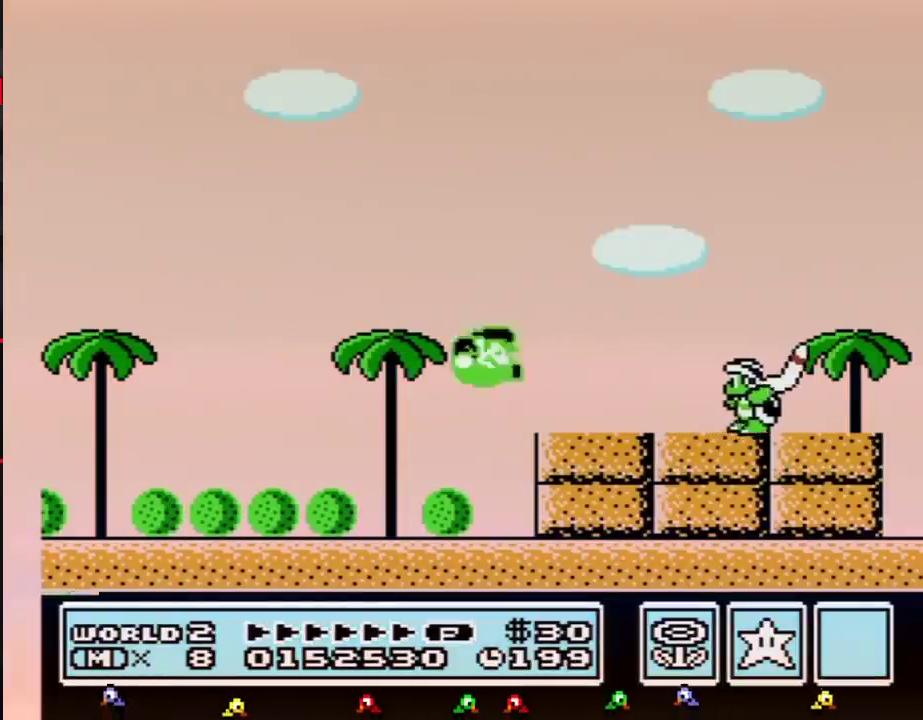
{"buttons": ["B", "DPAD_RIGHT"], "events": [[184, "A", "up"]]}
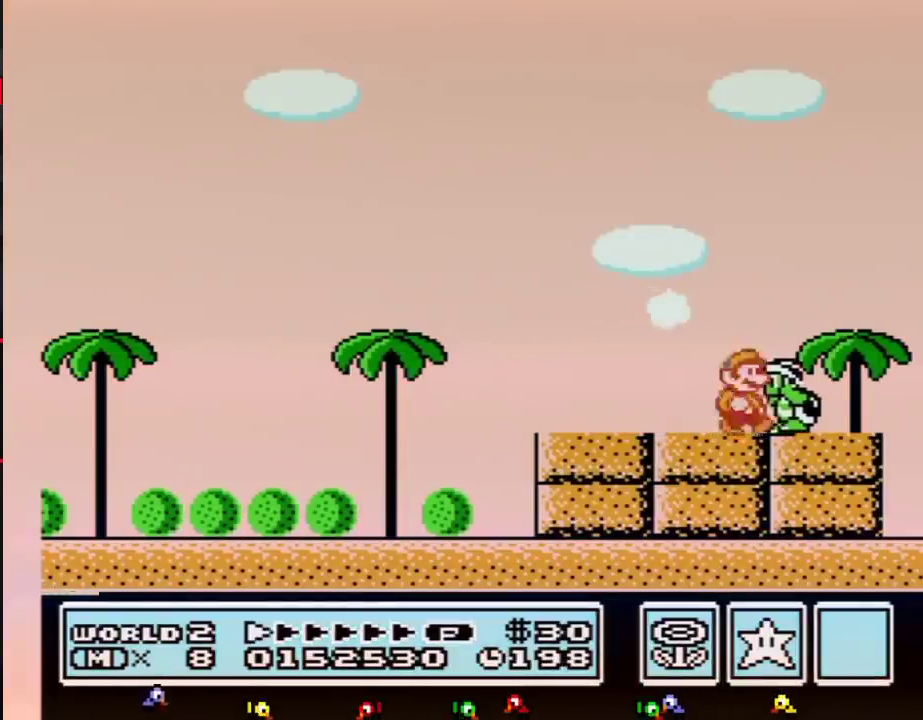
{"buttons": ["A", "B", "DPAD_LEFT"], "events": [[350, "A", "down"], [384, "DPAD_RIGHT", "up"], [417, "DPAD_LEFT", "down"]]}
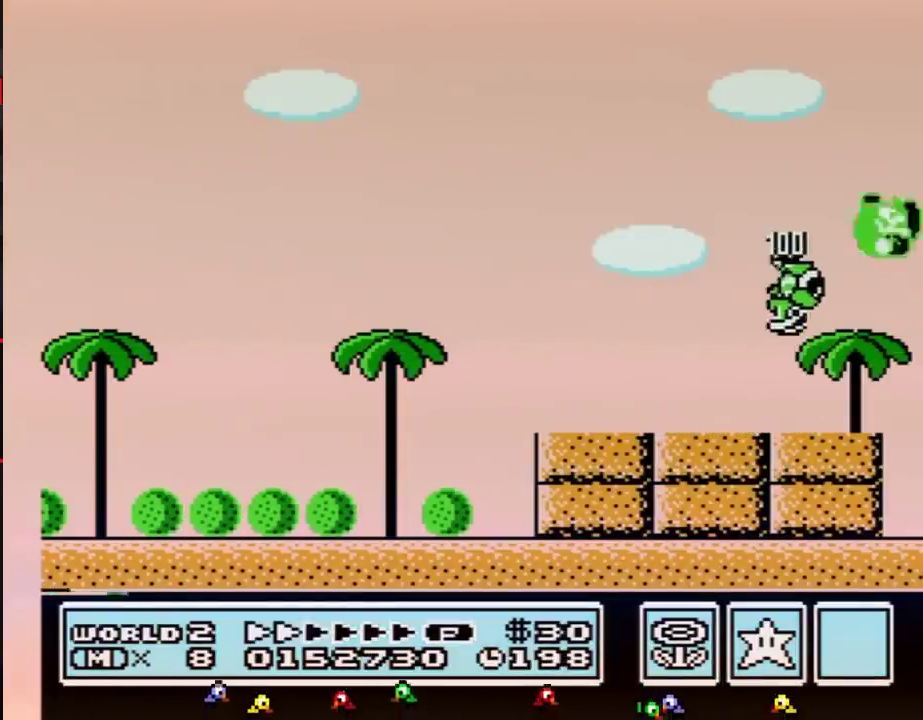
{"buttons": ["B"], "events": [[251, "A", "up"], [417, "DPAD_LEFT", "up"]]}
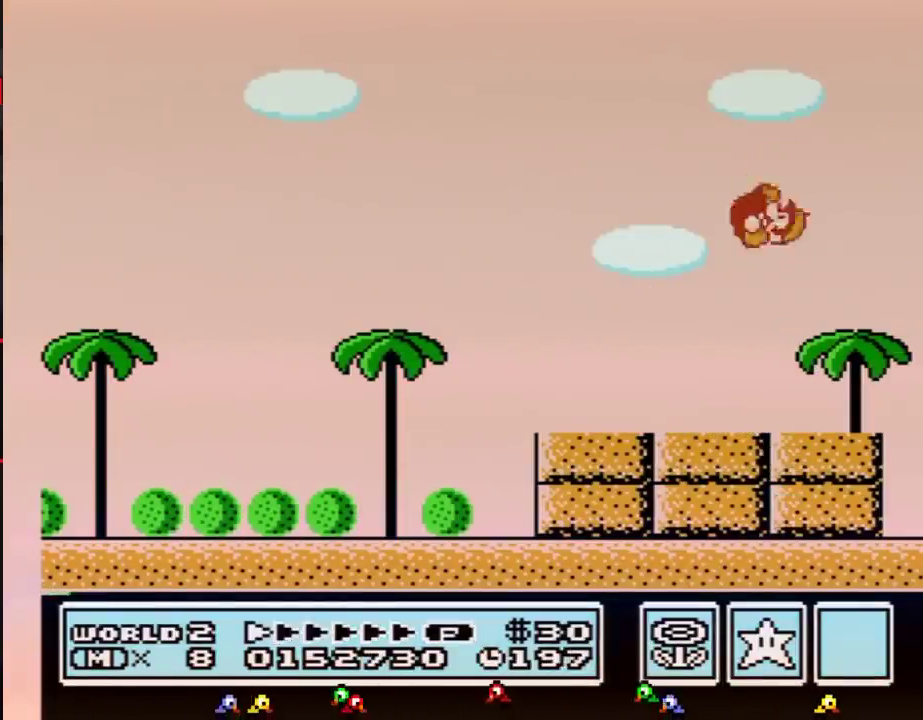
{"buttons": ["B", "DPAD_LEFT"], "events": [[100, "DPAD_LEFT", "down"]]}
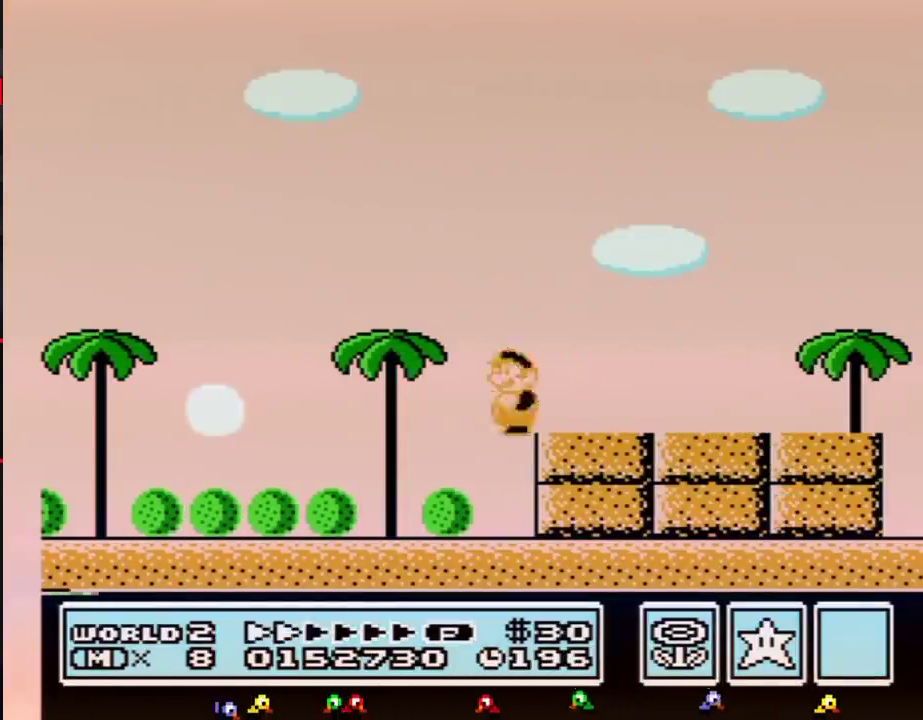
{"buttons": ["B", "DPAD_LEFT"], "events": []}
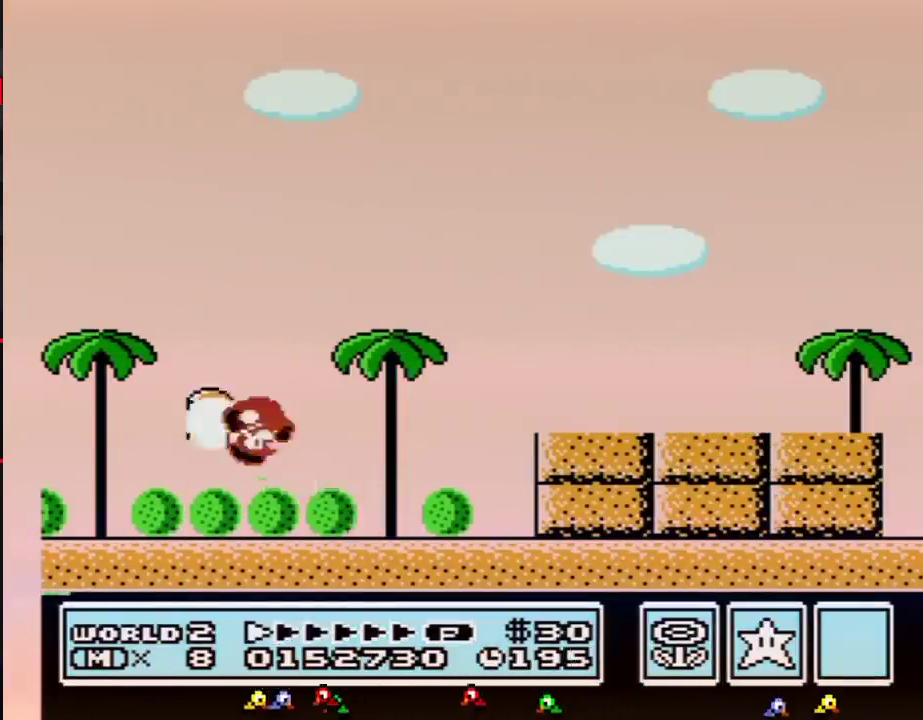
{"buttons": ["DPAD_LEFT"], "events": [[367, "B", "up"]]}
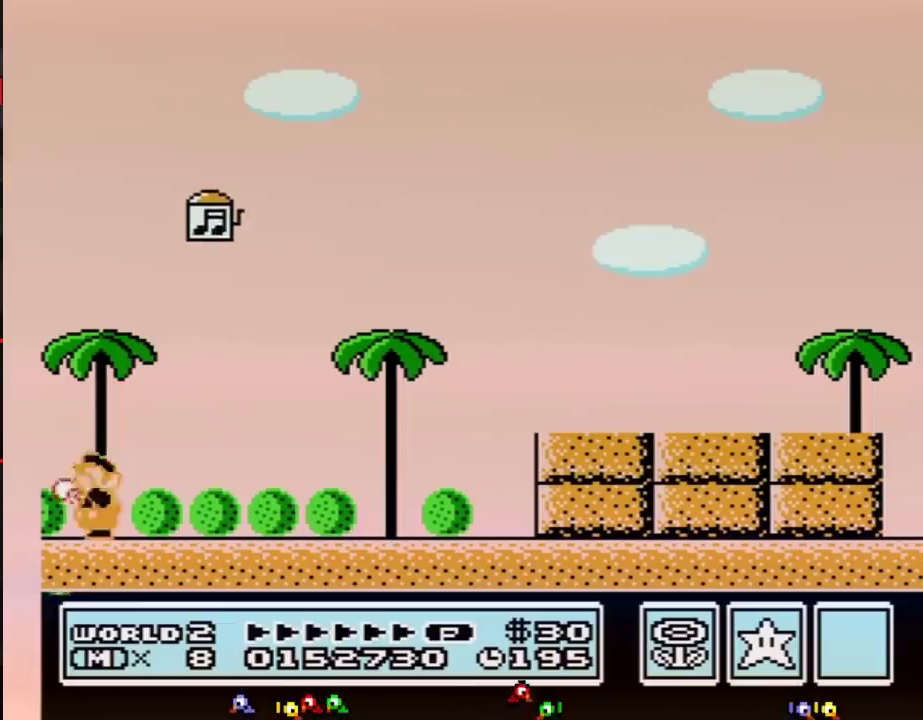
{"buttons": [], "events": [[50, "B", "down"], [117, "DPAD_LEFT", "up"], [151, "B", "up"], [201, "B", "down"], [267, "B", "up"], [367, "B", "down"], [451, "B", "up"]]}
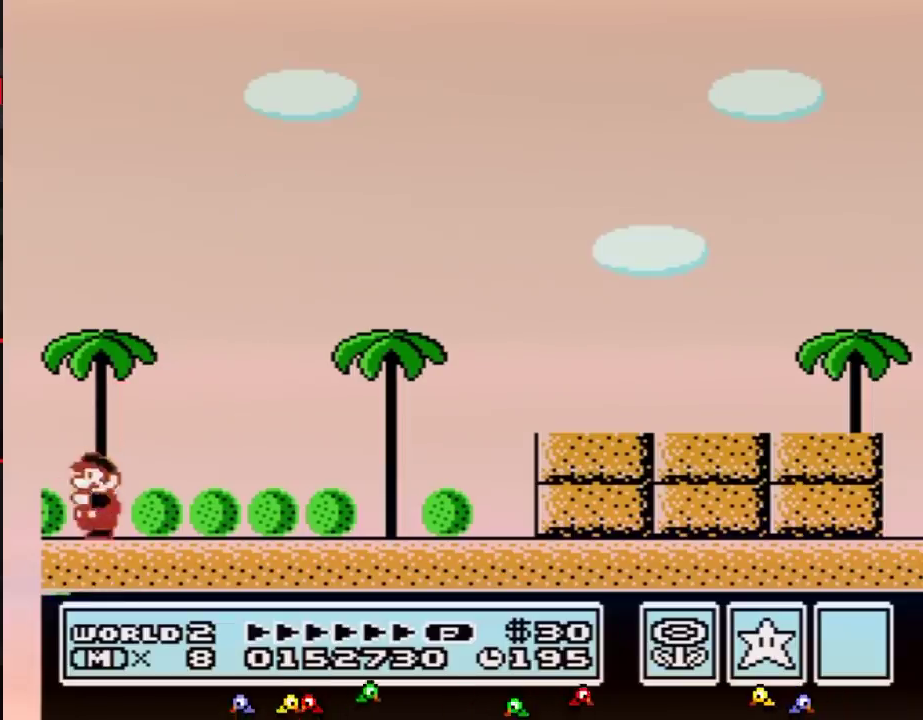
{"buttons": ["B"], "events": [[17, "B", "down"], [83, "B", "up"], [183, "B", "down"], [233, "B", "up"], [450, "B", "down"]]}
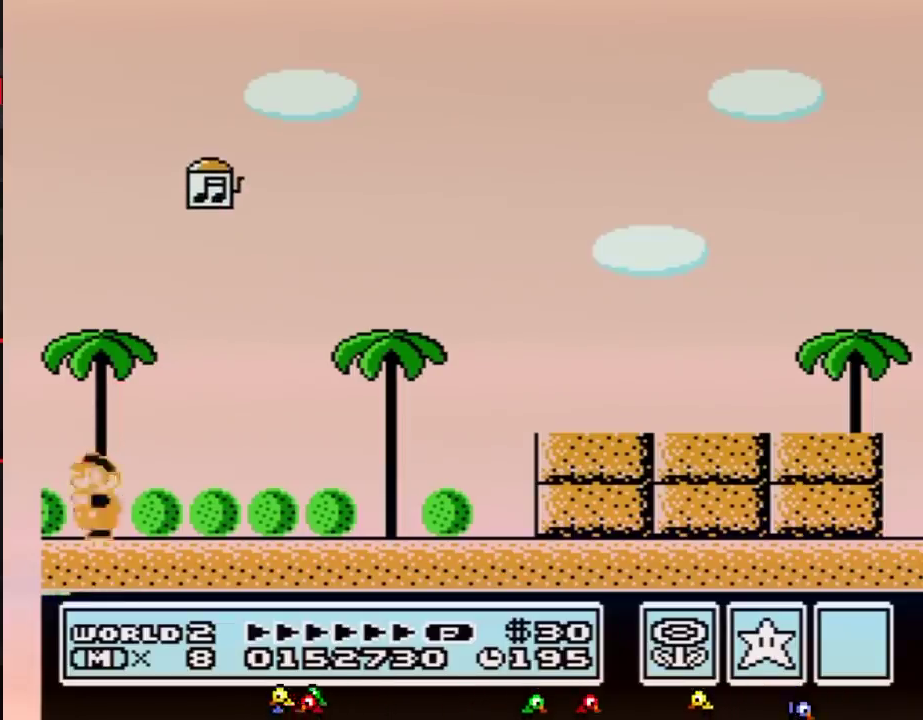
{"buttons": [], "events": [[17, "B", "up"], [334, "B", "down"], [401, "B", "up"]]}
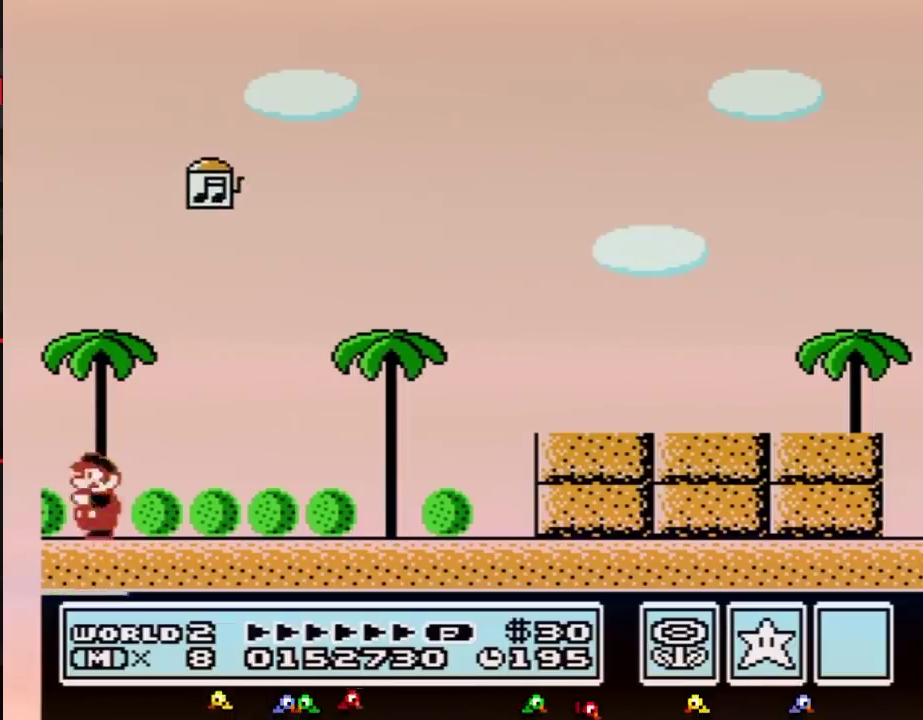
{"buttons": [], "events": []}
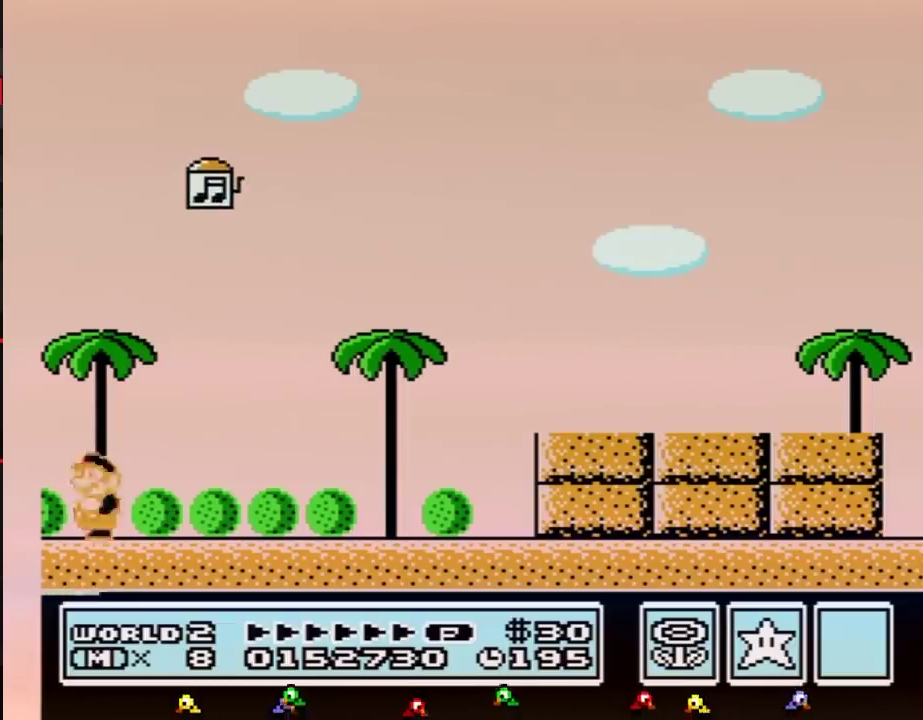
{"buttons": [], "events": []}
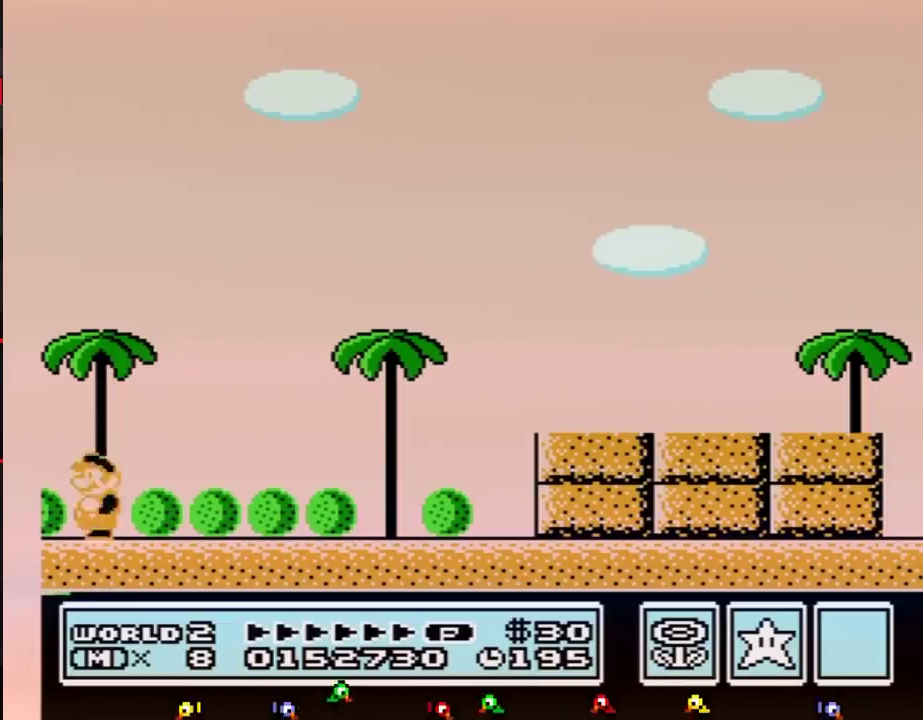
{"buttons": [], "events": []}
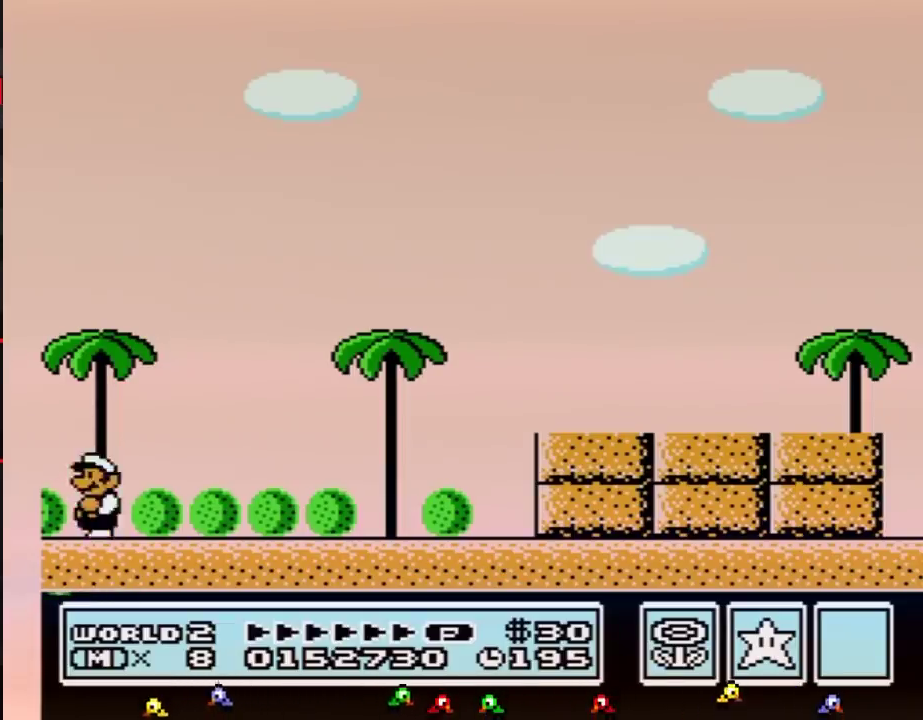
{"buttons": [], "events": []}
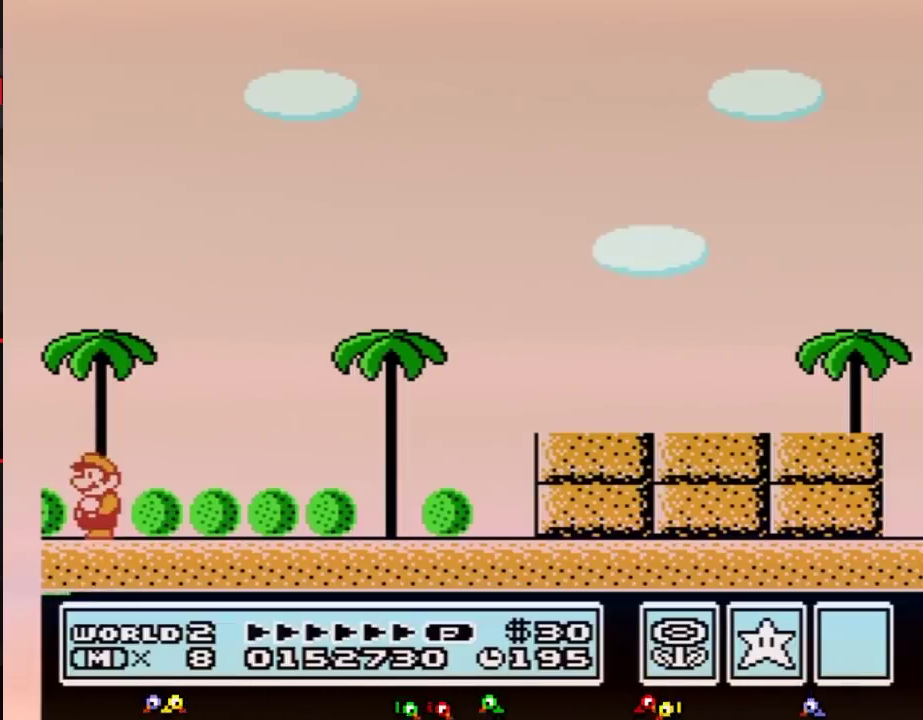
{"buttons": [], "events": []}